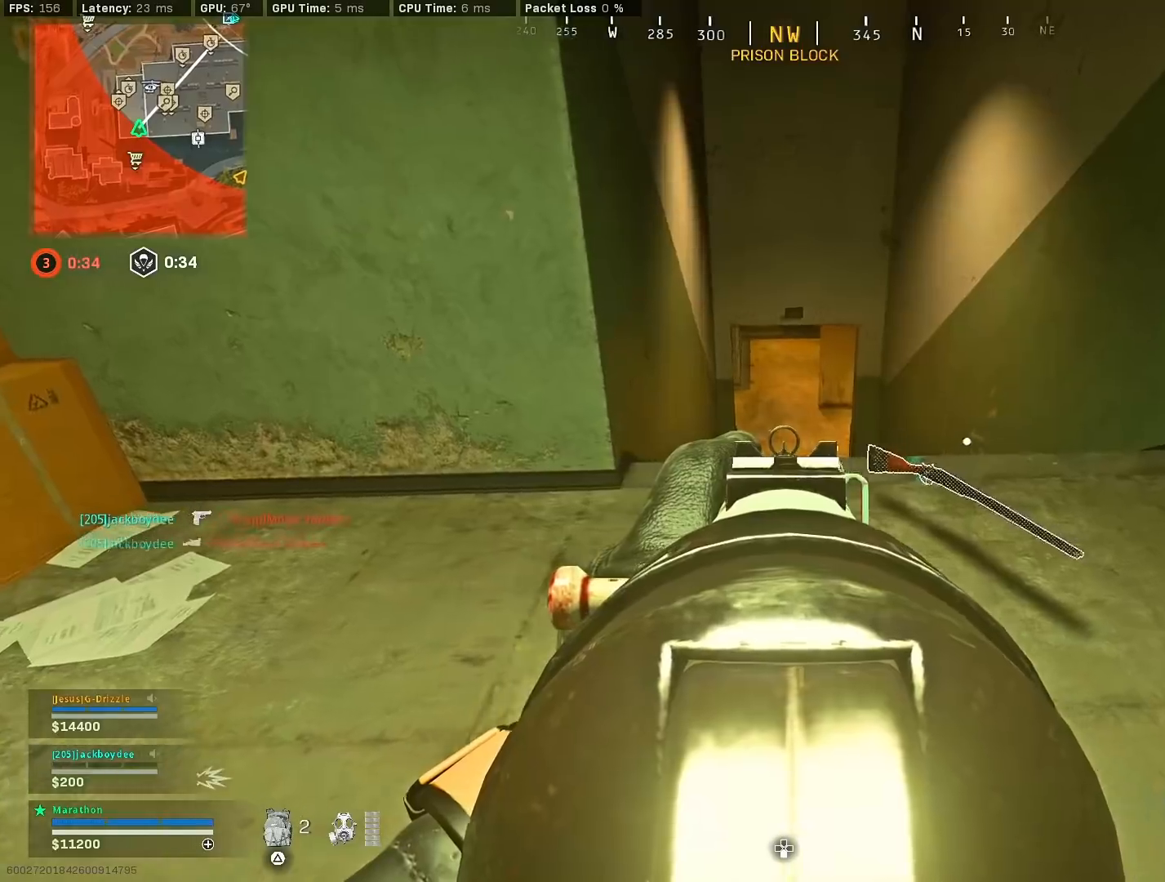
Gameplay with a controller (PlayStation layout); each line is a JSON object with the inputs held at the frame after it. "events" lists button and stick changes between this image and that frame as [ms after this image, input, new state], when the widget could be followed in between.
{"buttons": ["L2"], "left_stick": "right", "right_stick": "center", "events": [[283, "right_stick", "center"]]}
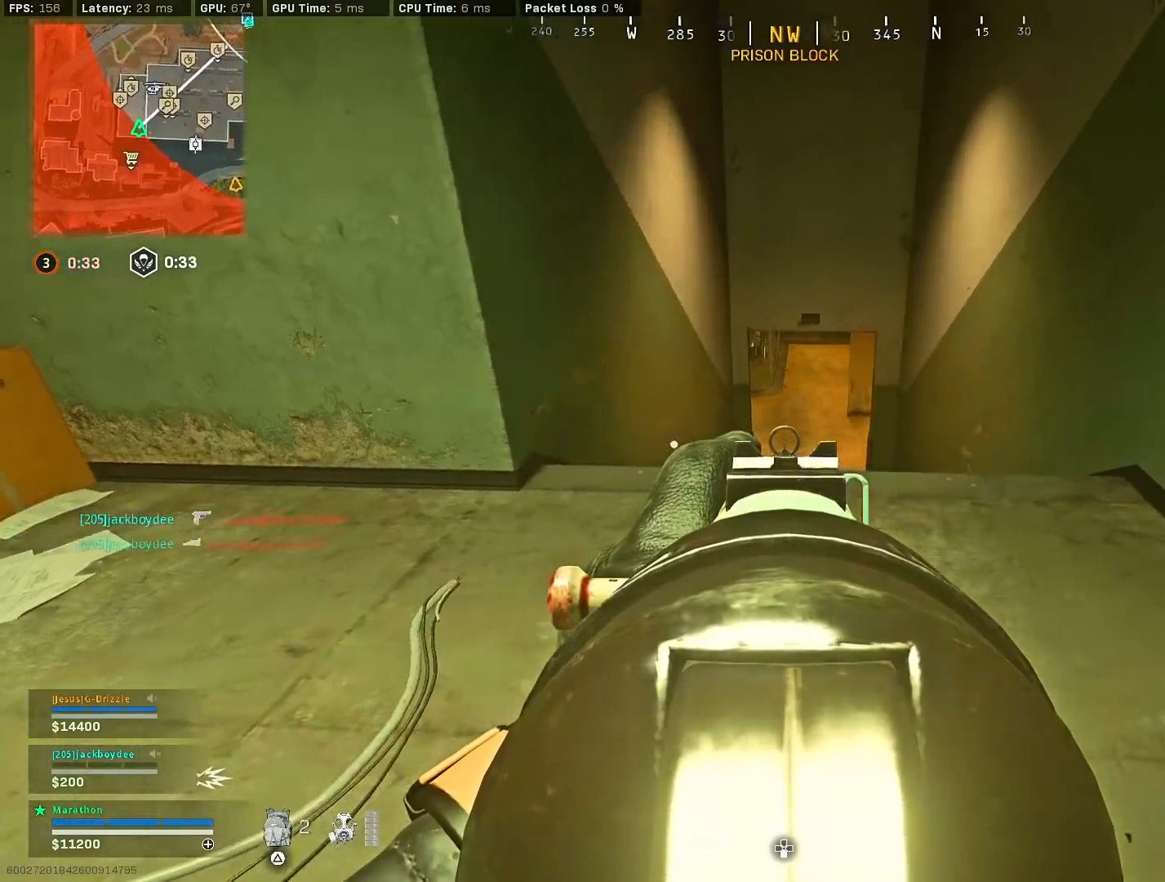
{"buttons": ["L2"], "left_stick": "right", "right_stick": "center", "events": []}
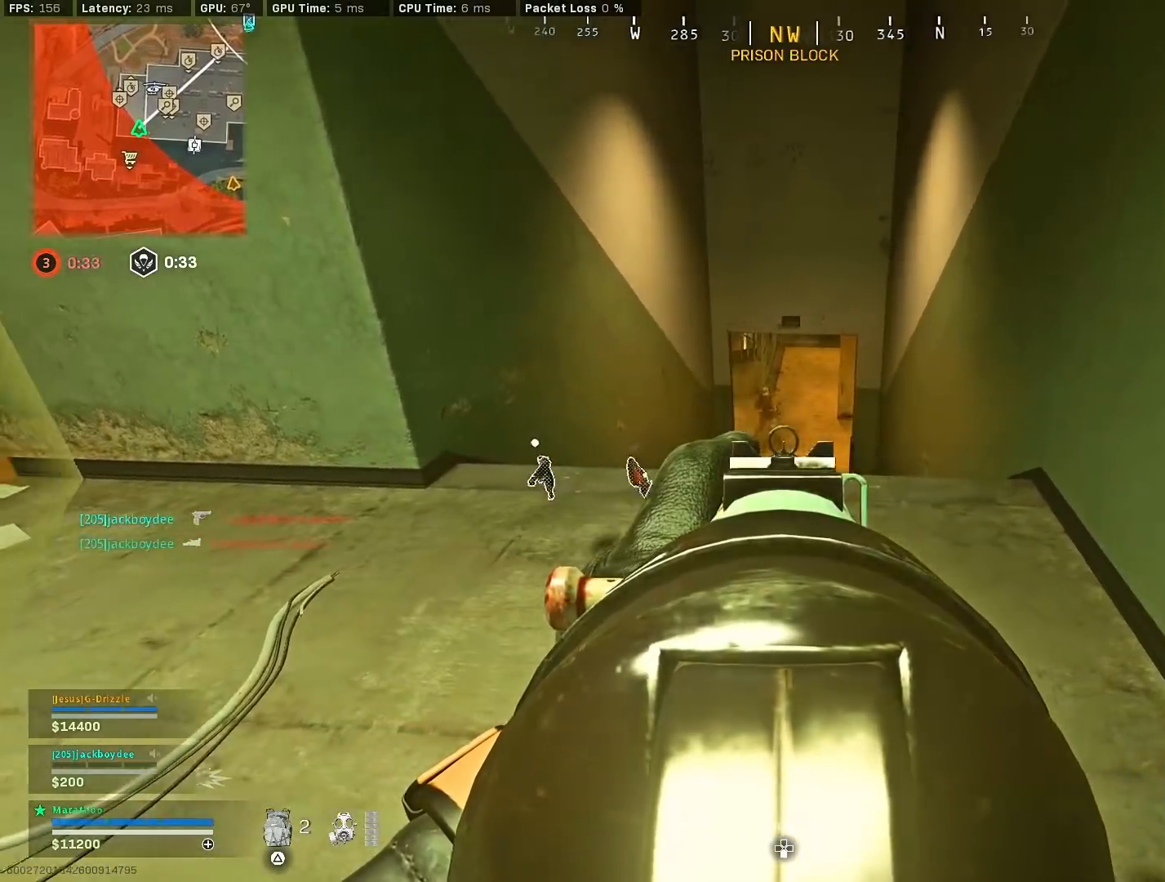
{"buttons": ["L2", "R2"], "left_stick": "right", "right_stick": "center", "events": [[67, "right_stick", "up"], [83, "left_stick", "center"], [150, "R2", "down"], [200, "right_stick", "center"], [250, "left_stick", "left"], [367, "left_stick", "right"]]}
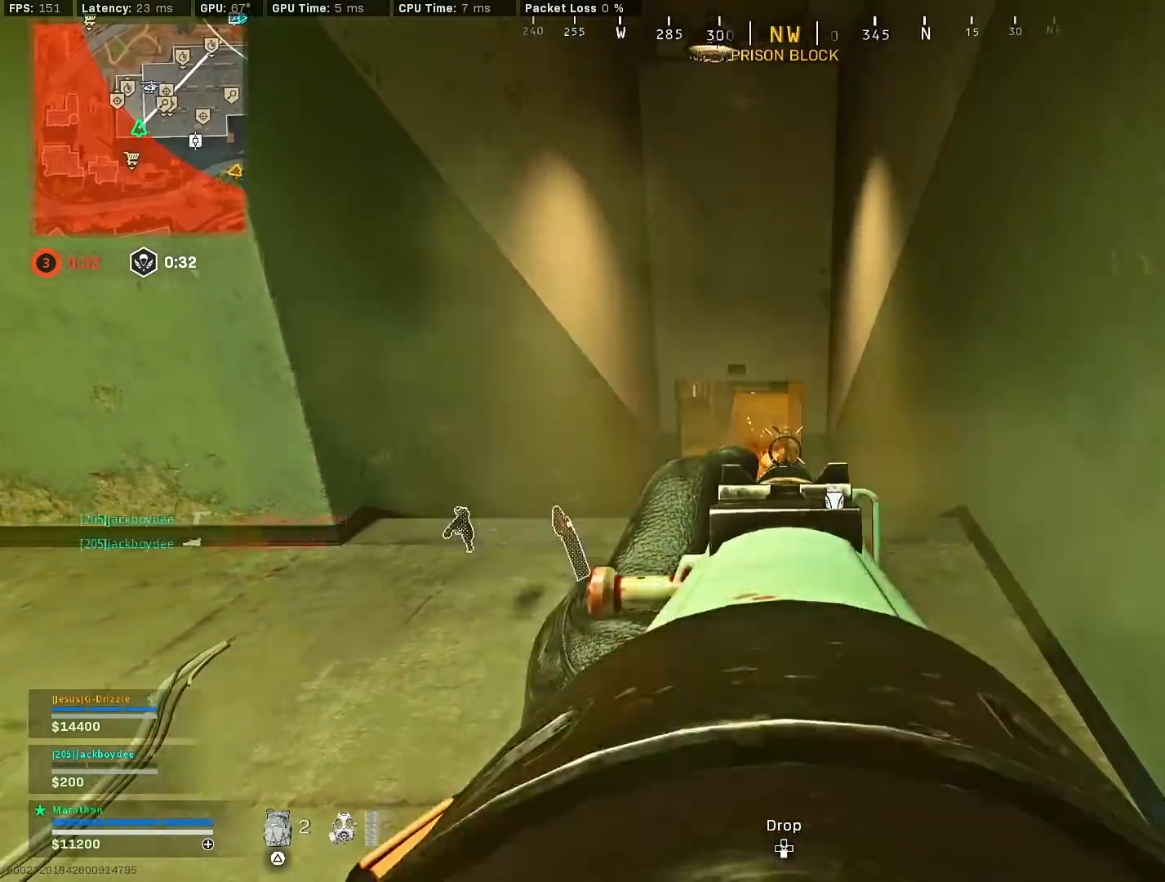
{"buttons": [], "left_stick": "down-left", "right_stick": "left", "events": [[17, "left_stick", "center"], [67, "left_stick", "left"], [200, "right_stick", "right"], [283, "right_stick", "center"], [433, "right_stick", "left"], [450, "left_stick", "down-left"], [467, "L2", "up"], [500, "R2", "up"]]}
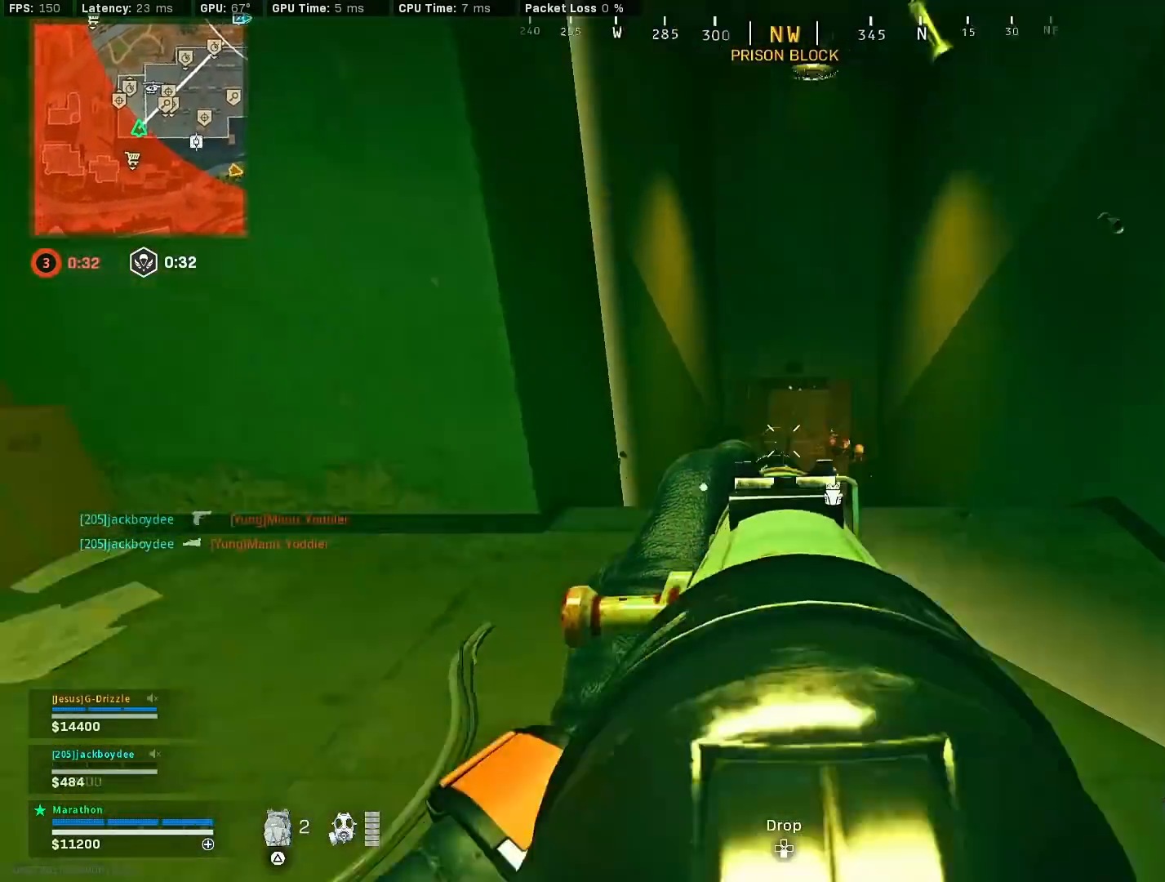
{"buttons": [], "left_stick": "up-left", "right_stick": "center", "events": [[50, "right_stick", "up-left"], [217, "left_stick", "up-left"], [300, "right_stick", "center"], [367, "left_stick", "up"], [483, "left_stick", "up-left"]]}
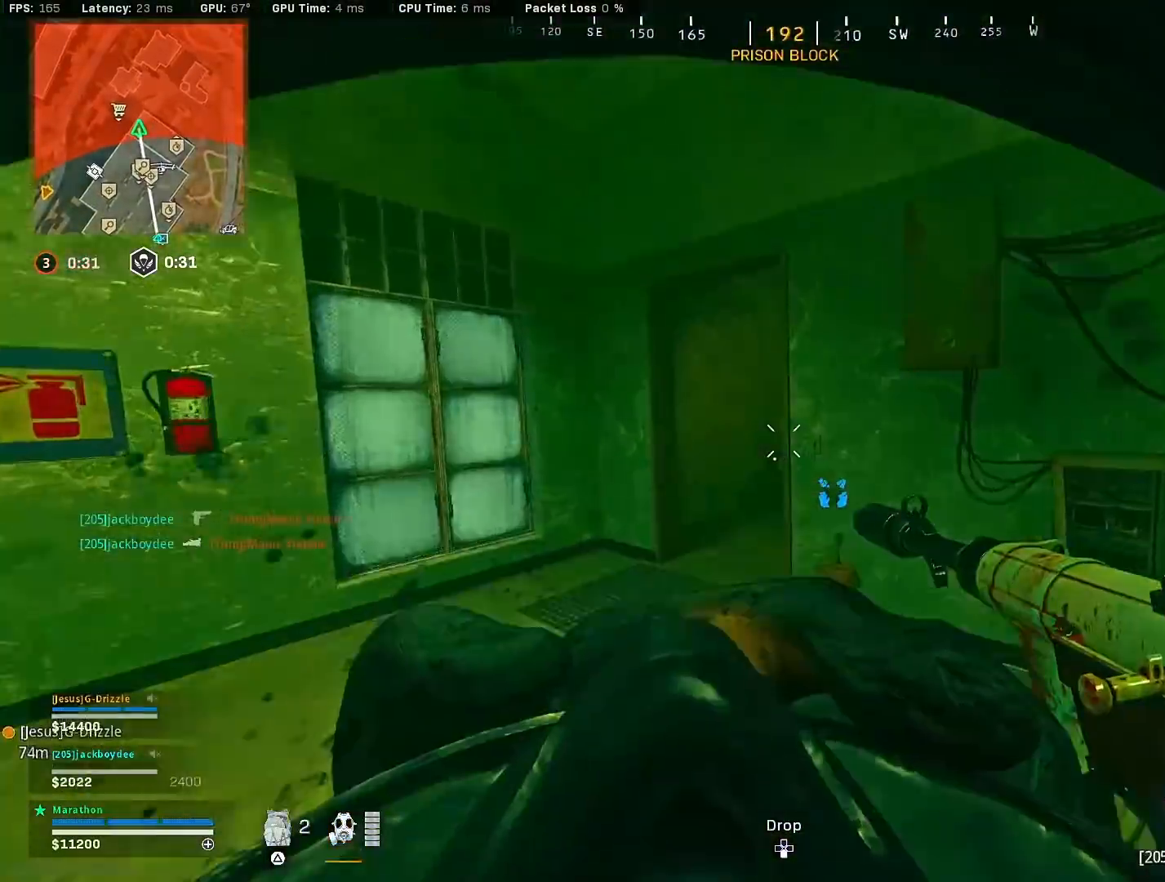
{"buttons": [], "left_stick": "up", "right_stick": "center", "events": [[217, "right_stick", "right"], [250, "left_stick", "up"], [433, "right_stick", "center"]]}
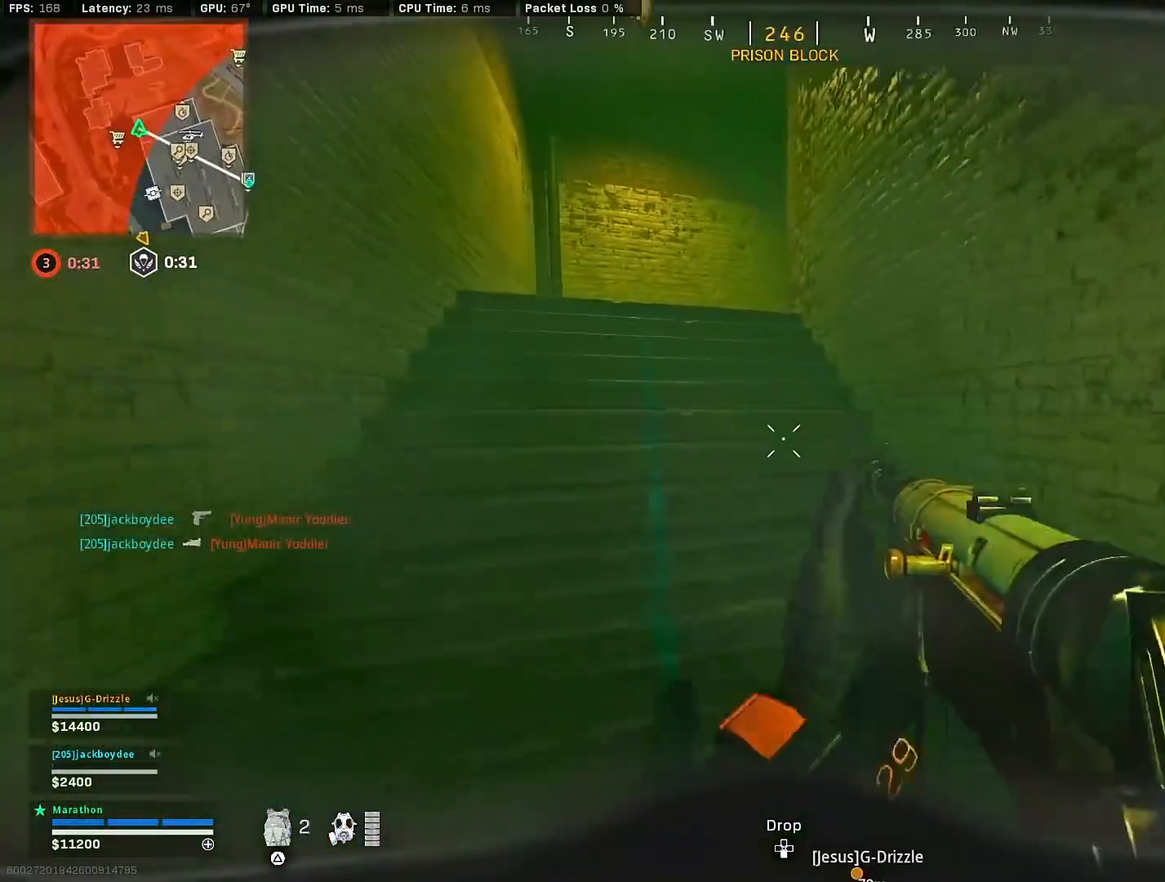
{"buttons": ["R3"], "left_stick": "up", "right_stick": "center", "events": [[367, "right_stick", "right"], [450, "R3", "down"], [450, "right_stick", "center"]]}
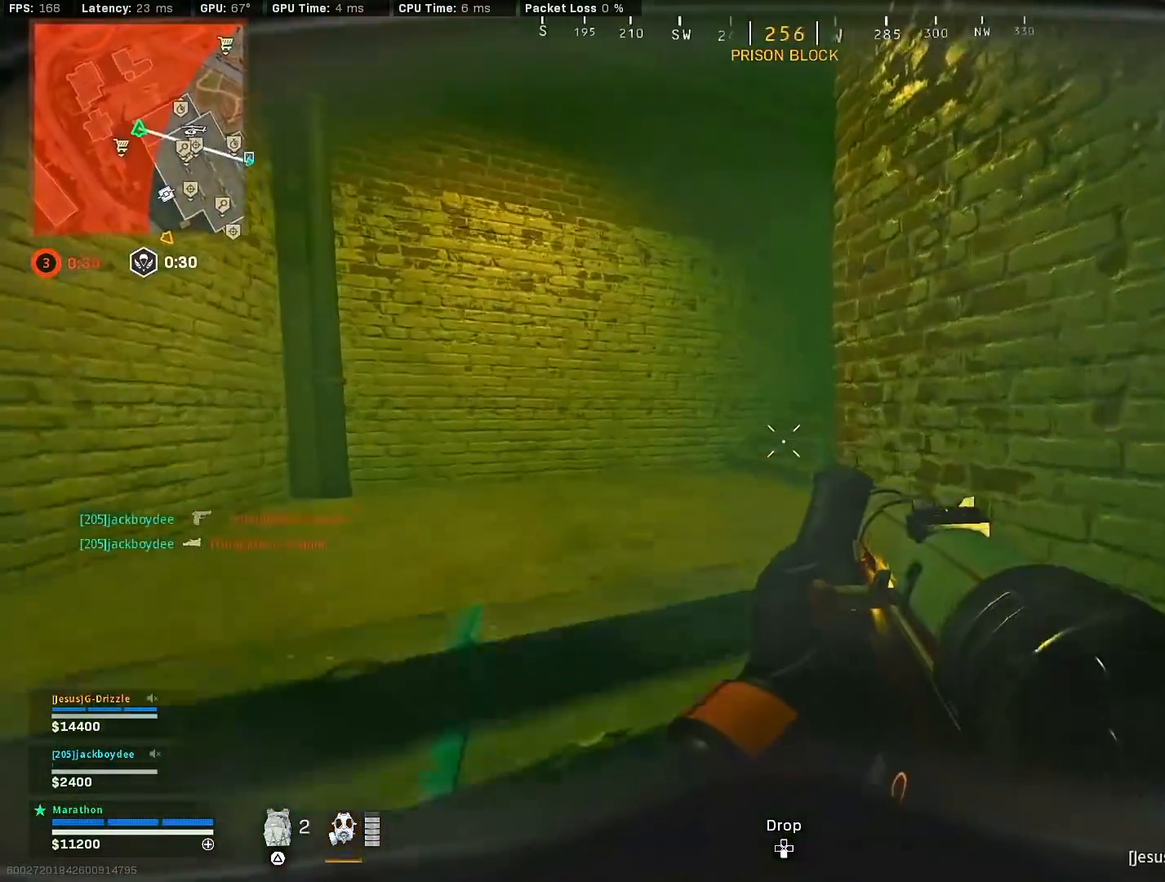
{"buttons": [], "left_stick": "up", "right_stick": "center", "events": [[150, "R3", "up"], [150, "right_stick", "right"], [233, "R3", "down"], [317, "CROSS", "down"], [333, "R3", "up"], [383, "right_stick", "center"], [400, "CROSS", "up"], [433, "TRIANGLE", "down"], [483, "TRIANGLE", "up"]]}
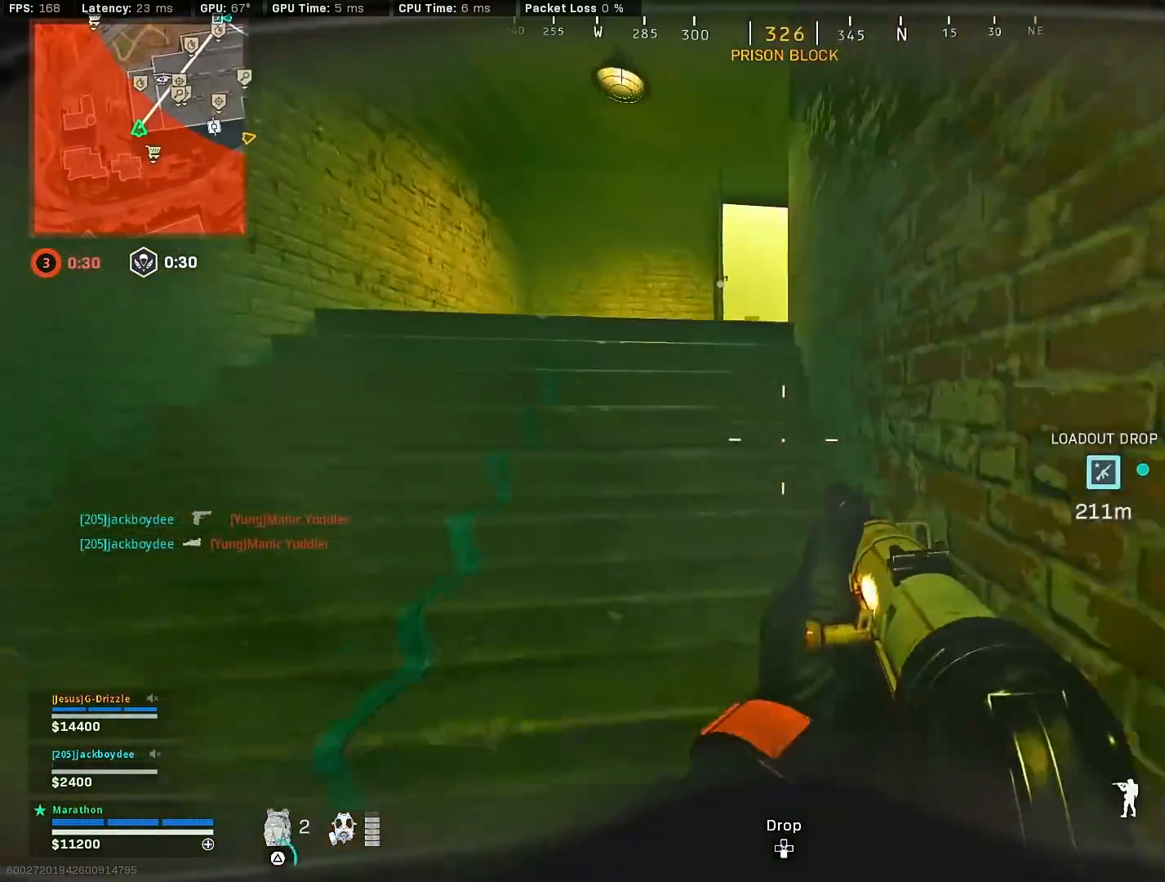
{"buttons": [], "left_stick": "up", "right_stick": "center", "events": [[67, "TRIANGLE", "down"], [133, "TRIANGLE", "up"], [200, "TRIANGLE", "down"], [267, "TRIANGLE", "up"], [300, "TRIANGLE", "down"], [400, "TRIANGLE", "up"]]}
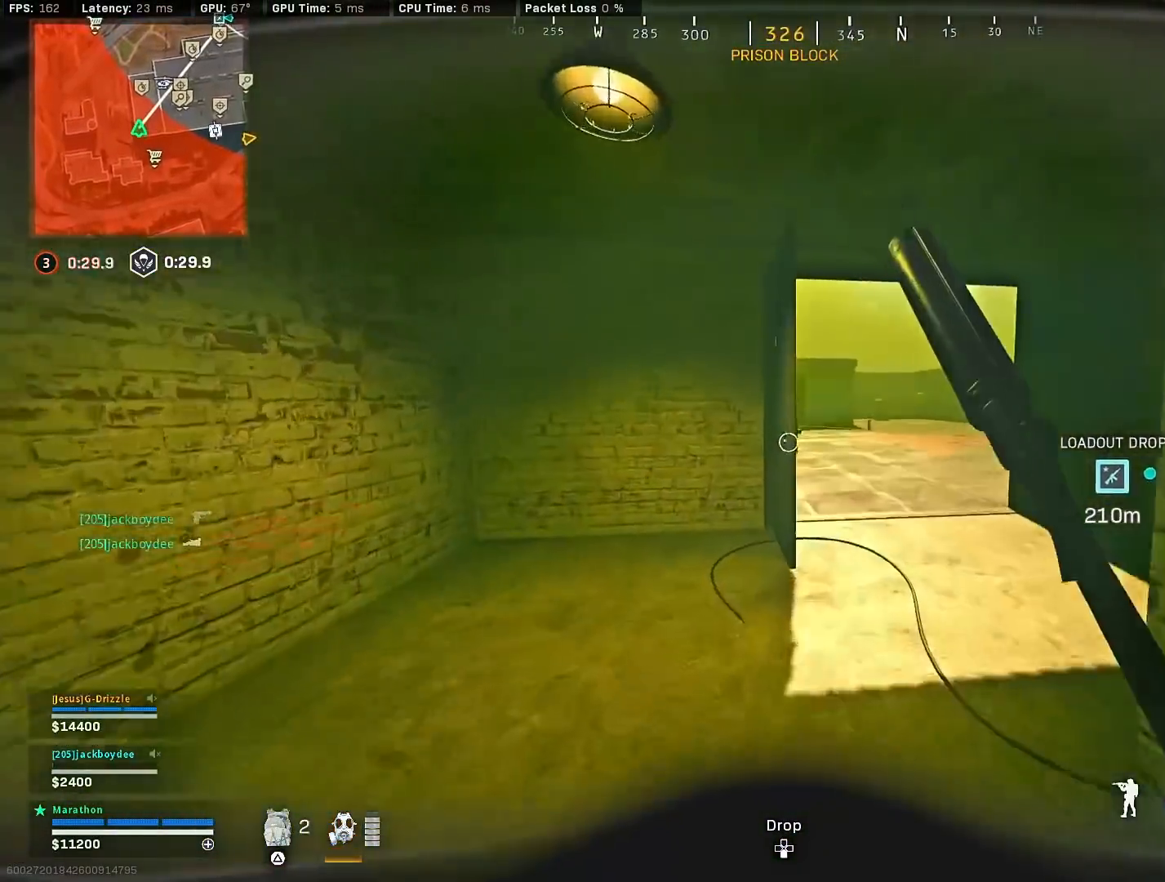
{"buttons": ["CROSS", "R3"], "left_stick": "up-left", "right_stick": "right", "events": [[17, "right_stick", "right"], [200, "right_stick", "center"], [233, "R3", "down"], [417, "right_stick", "right"], [483, "left_stick", "up-left"], [500, "CROSS", "down"]]}
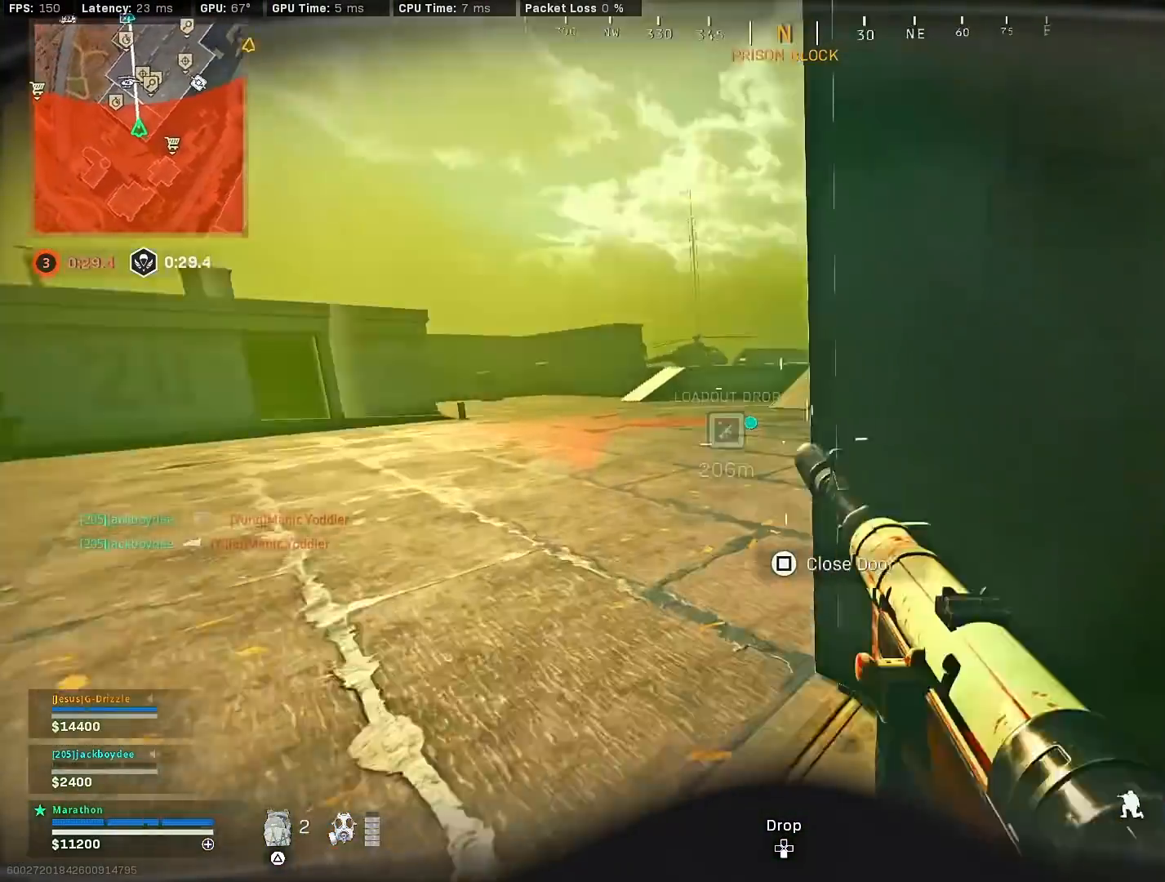
{"buttons": ["TRIANGLE"], "left_stick": "up-left", "right_stick": "center", "events": [[50, "R3", "up"], [83, "CROSS", "up"], [100, "right_stick", "center"], [383, "TRIANGLE", "down"], [400, "TRIANGLE", "up"], [467, "TRIANGLE", "down"]]}
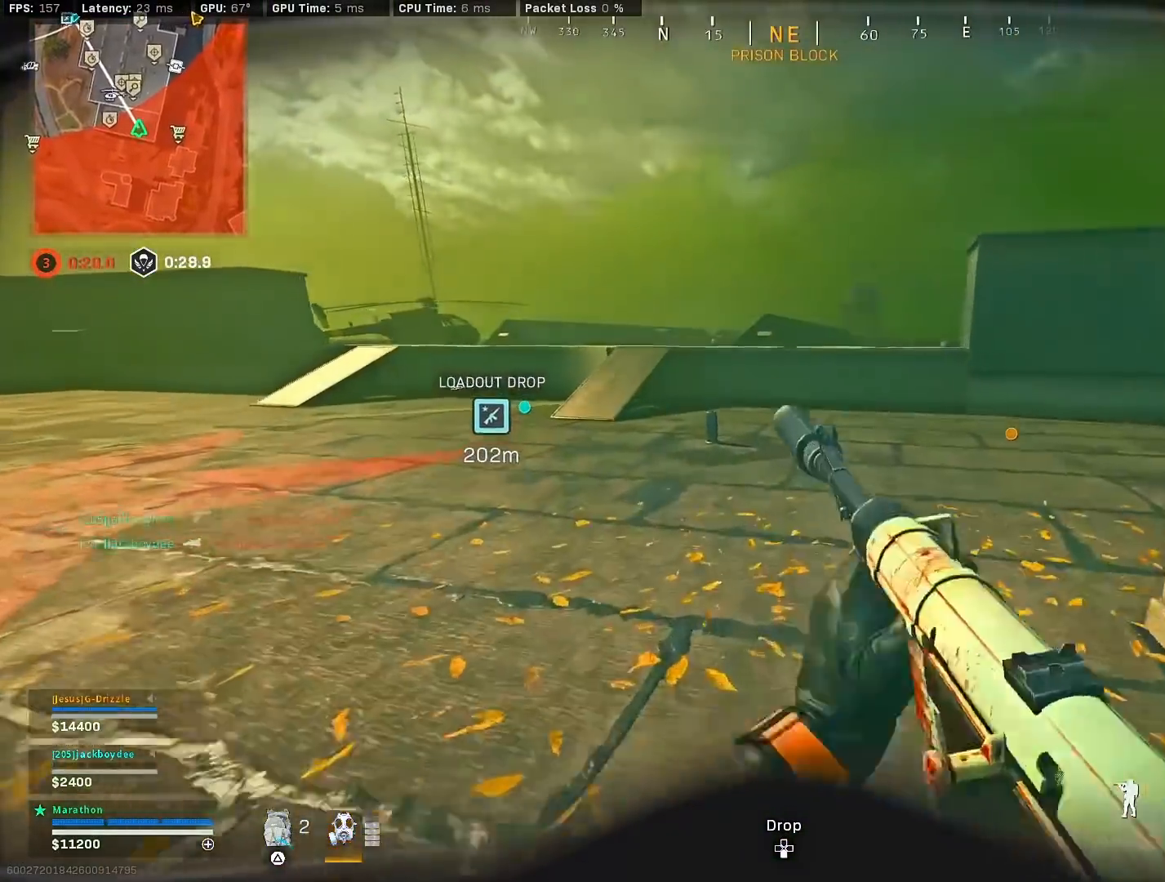
{"buttons": ["R3"], "left_stick": "up", "right_stick": "center", "events": [[33, "TRIANGLE", "up"], [183, "right_stick", "left"], [267, "right_stick", "up-left"], [367, "right_stick", "center"], [417, "R3", "down"], [467, "left_stick", "up"]]}
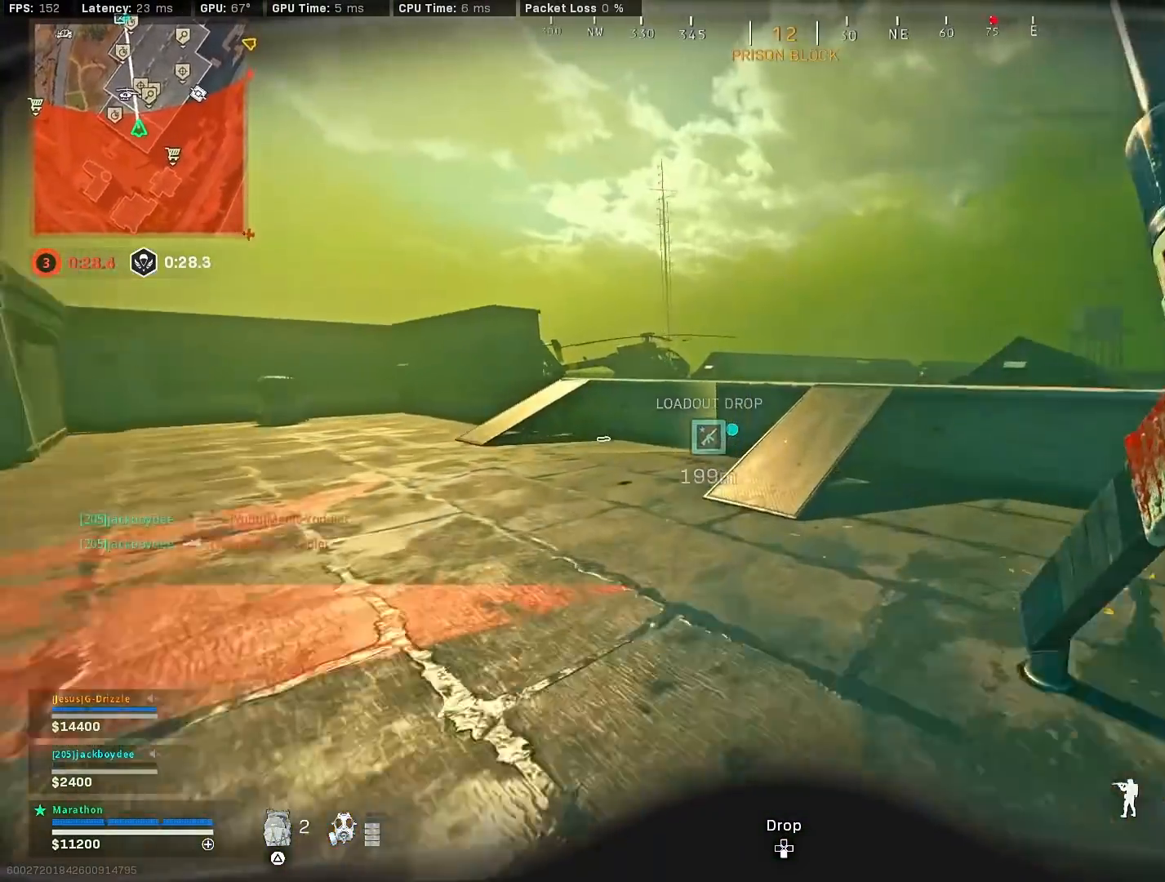
{"buttons": [], "left_stick": "up", "right_stick": "center", "events": [[167, "R3", "up"], [167, "right_stick", "right"], [217, "R3", "down"], [267, "CROSS", "down"], [300, "right_stick", "center"], [317, "R3", "up"], [350, "CROSS", "up"]]}
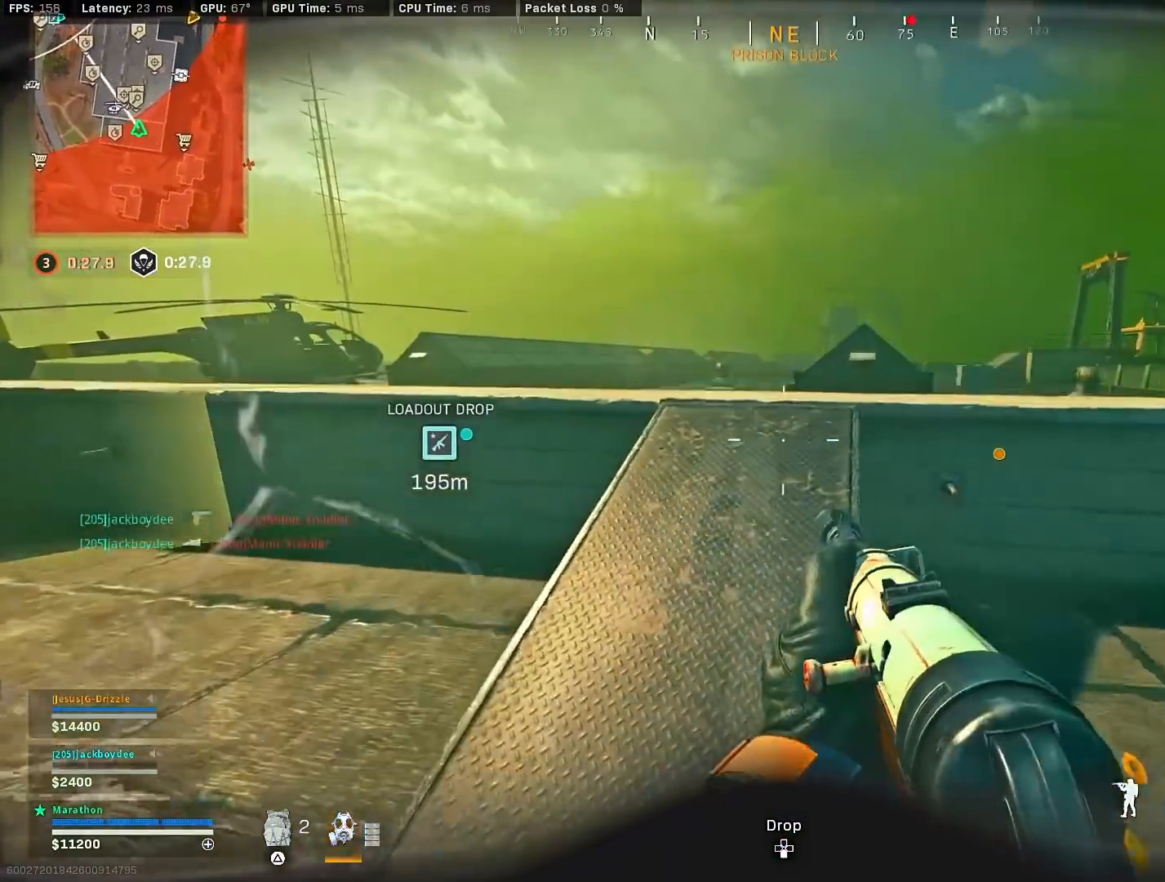
{"buttons": [], "left_stick": "up", "right_stick": "center", "events": [[50, "right_stick", "left"], [217, "right_stick", "center"], [283, "TRIANGLE", "down"], [333, "TRIANGLE", "up"], [367, "TRIANGLE", "down"], [450, "TRIANGLE", "up"]]}
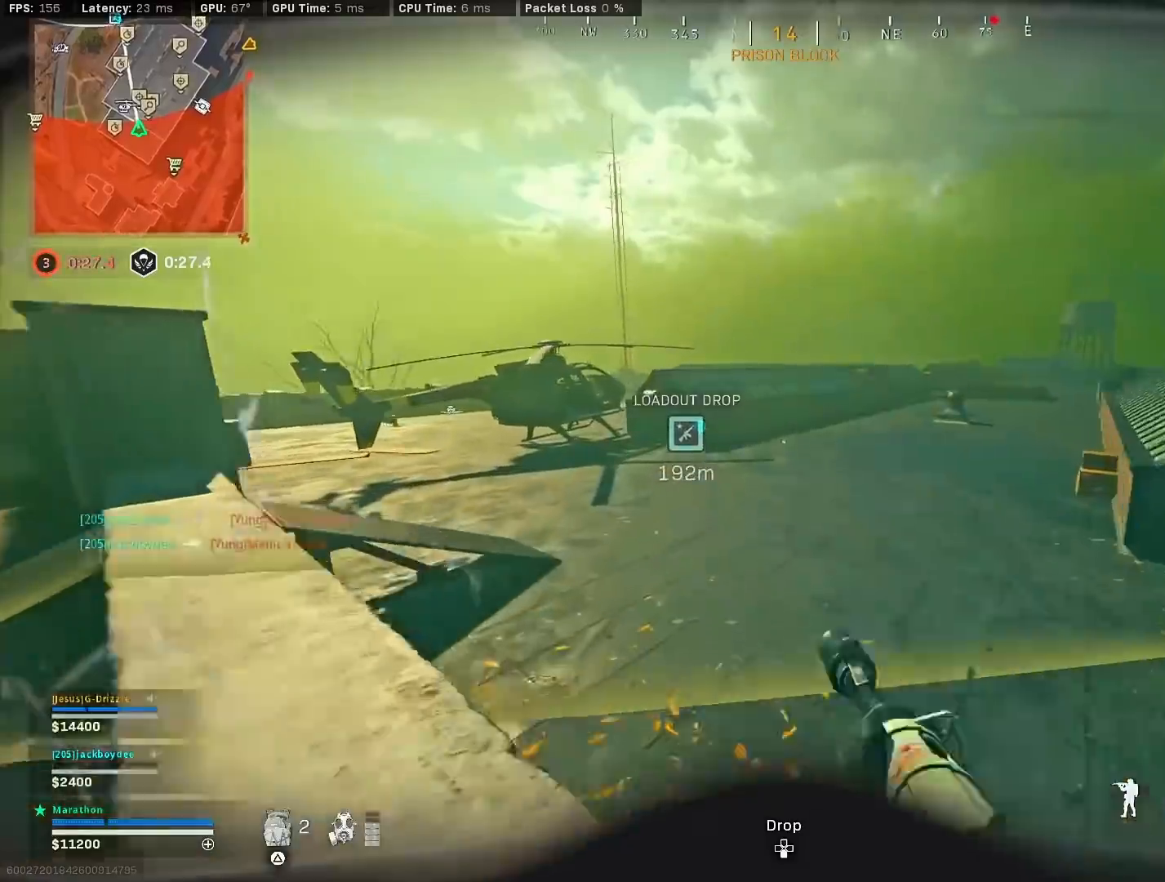
{"buttons": [], "left_stick": "up", "right_stick": "left", "events": [[117, "right_stick", "left"], [167, "right_stick", "center"], [333, "right_stick", "left"]]}
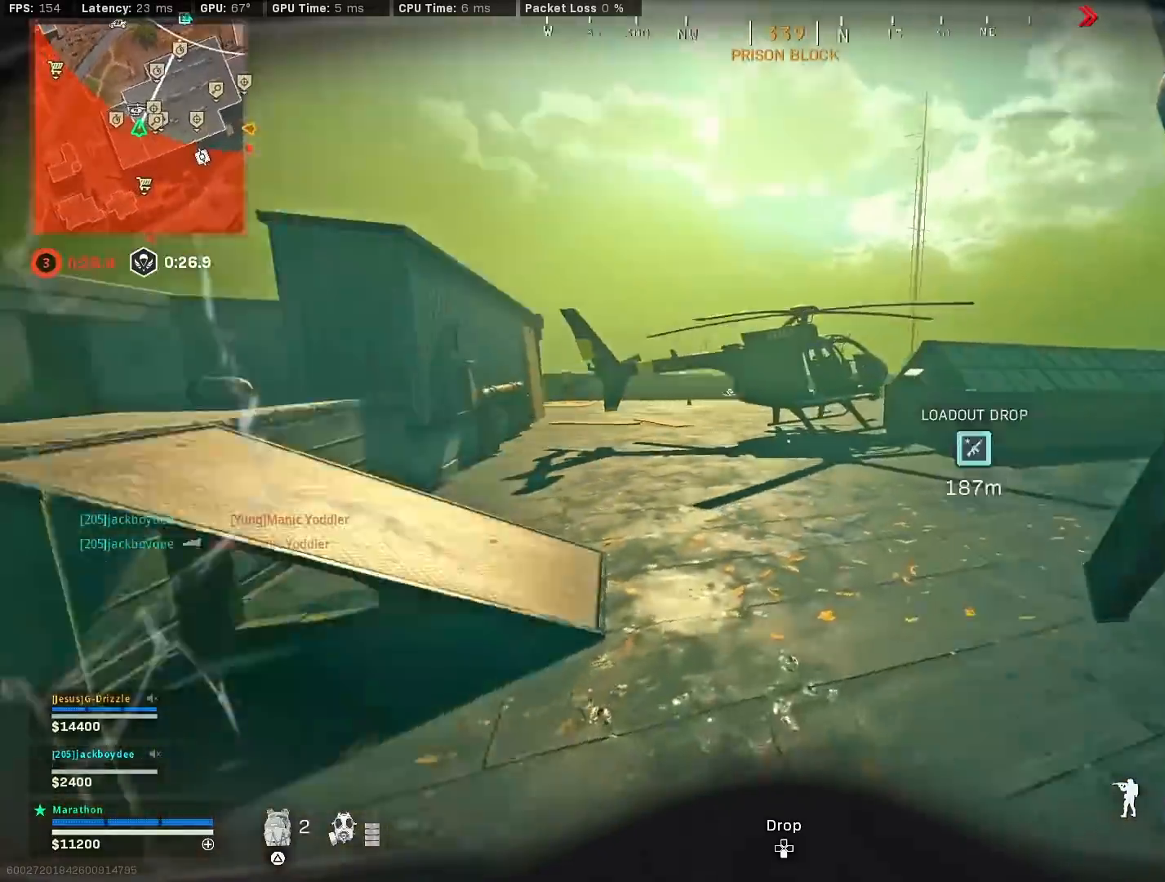
{"buttons": [], "left_stick": "down-right", "right_stick": "center", "events": [[17, "right_stick", "center"], [117, "right_stick", "left"], [367, "CROSS", "down"], [433, "left_stick", "right"], [450, "CROSS", "up"], [483, "left_stick", "down-right"], [500, "right_stick", "center"]]}
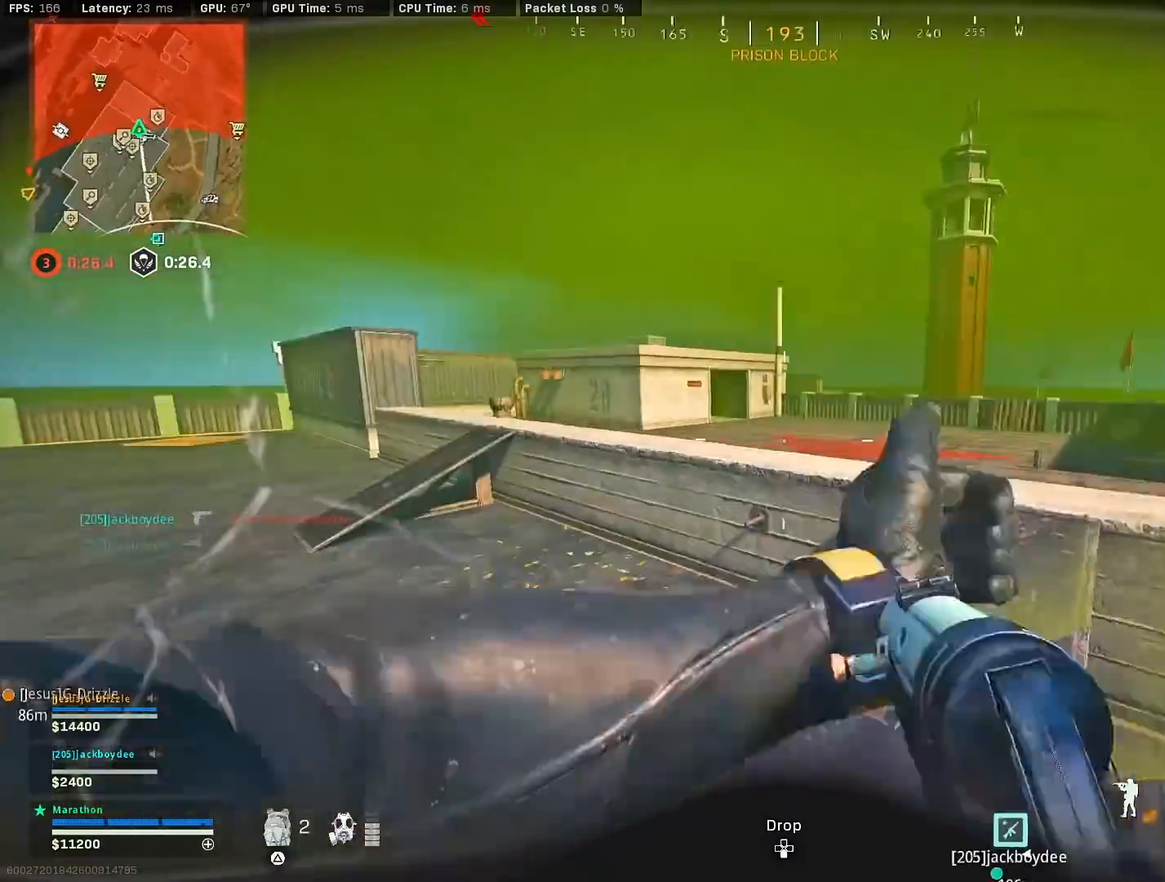
{"buttons": [], "left_stick": "down-left", "right_stick": "right", "events": [[67, "R3", "down"], [100, "left_stick", "down"], [333, "left_stick", "down-left"], [467, "R3", "up"], [500, "right_stick", "right"]]}
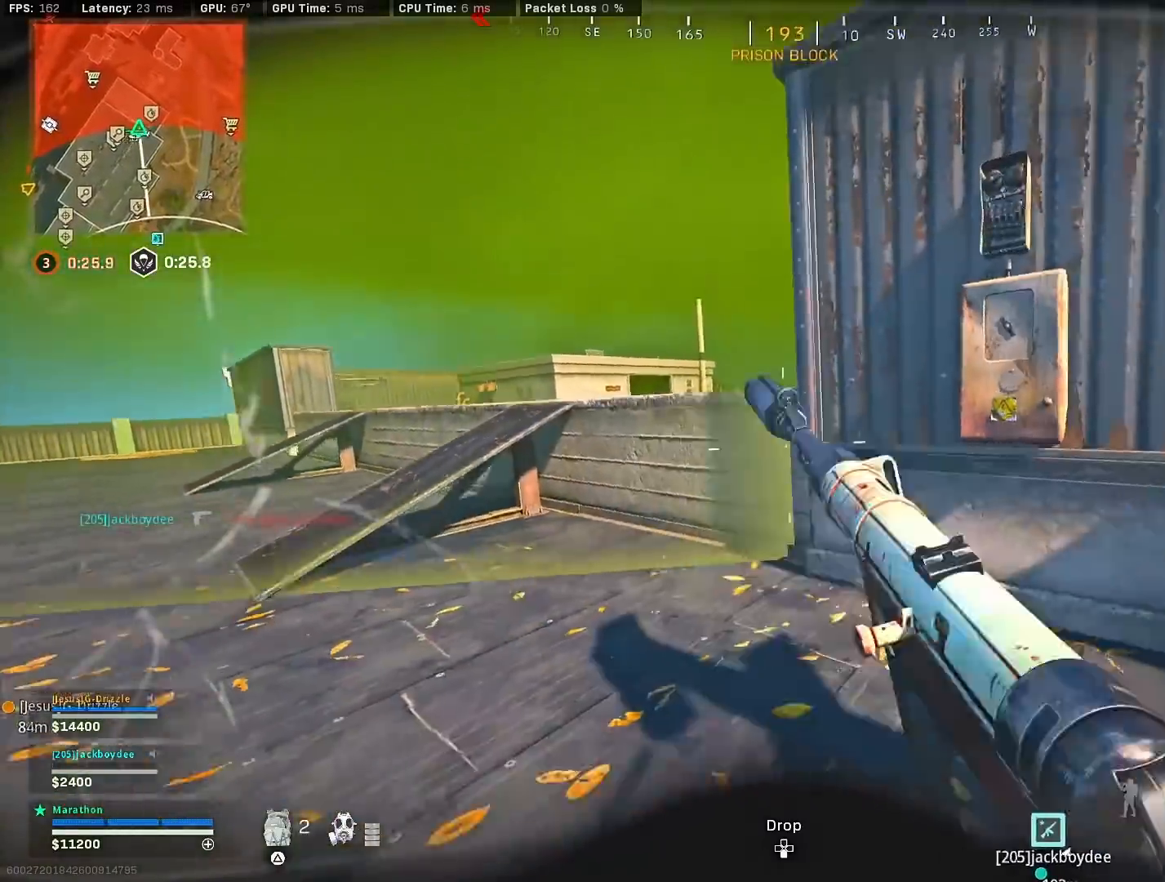
{"buttons": [], "left_stick": "up", "right_stick": "center", "events": [[50, "R3", "down"], [133, "CROSS", "down"], [133, "left_stick", "down-right"], [183, "R3", "up"], [217, "CROSS", "up"], [300, "left_stick", "up-right"], [383, "right_stick", "center"], [433, "left_stick", "up"]]}
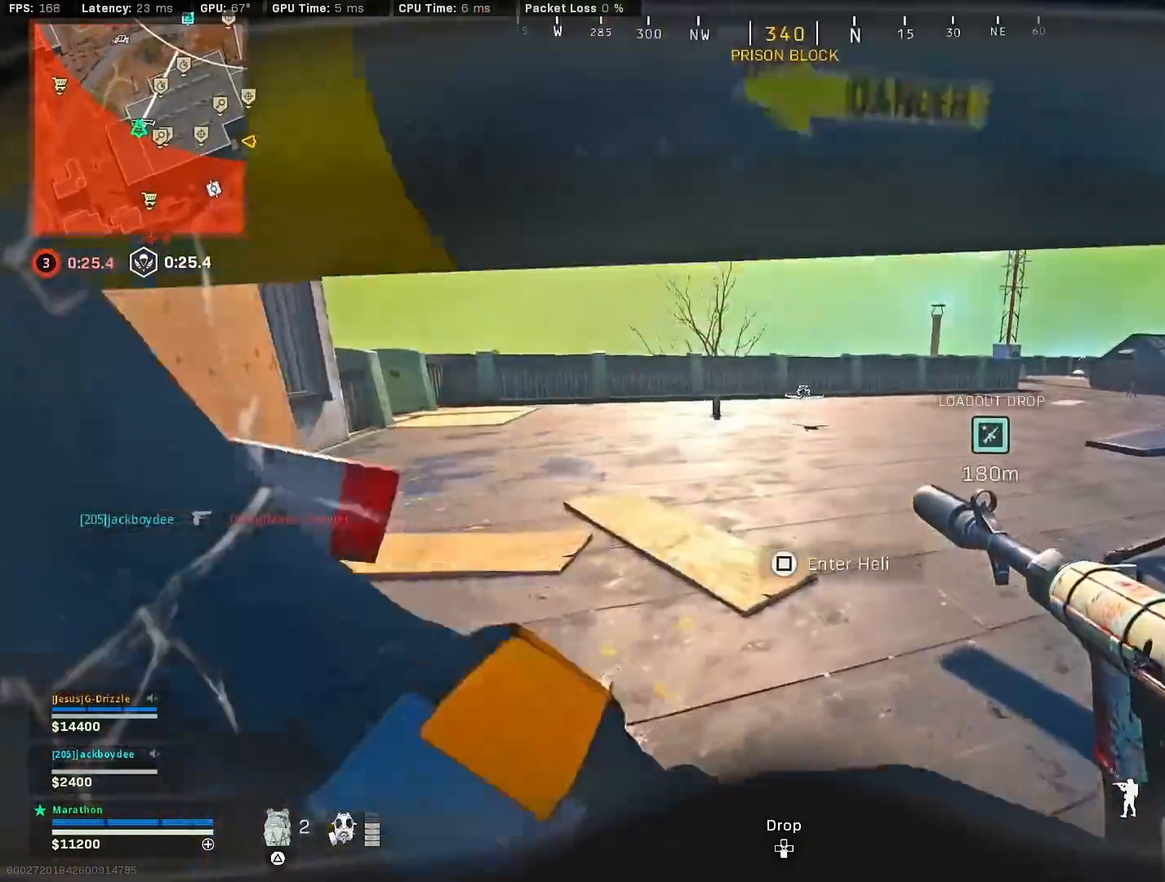
{"buttons": ["R3"], "left_stick": "up-left", "right_stick": "center", "events": [[150, "left_stick", "up-left"], [167, "R3", "down"], [267, "left_stick", "left"], [400, "left_stick", "up-left"]]}
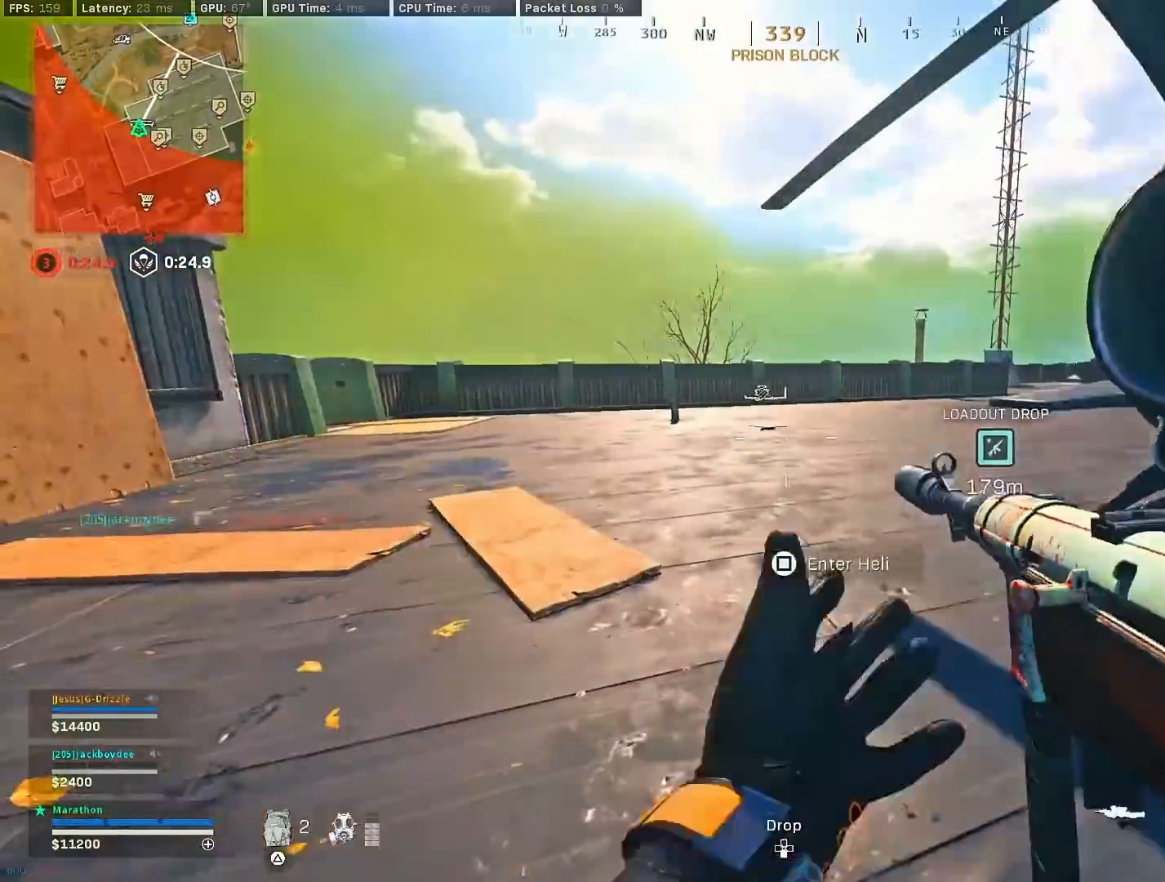
{"buttons": ["CROSS"], "left_stick": "up", "right_stick": "center", "events": [[133, "R3", "up"], [300, "TRIANGLE", "down"], [367, "TRIANGLE", "up"], [433, "CROSS", "down"], [433, "TRIANGLE", "down"], [433, "left_stick", "up"], [483, "TRIANGLE", "up"]]}
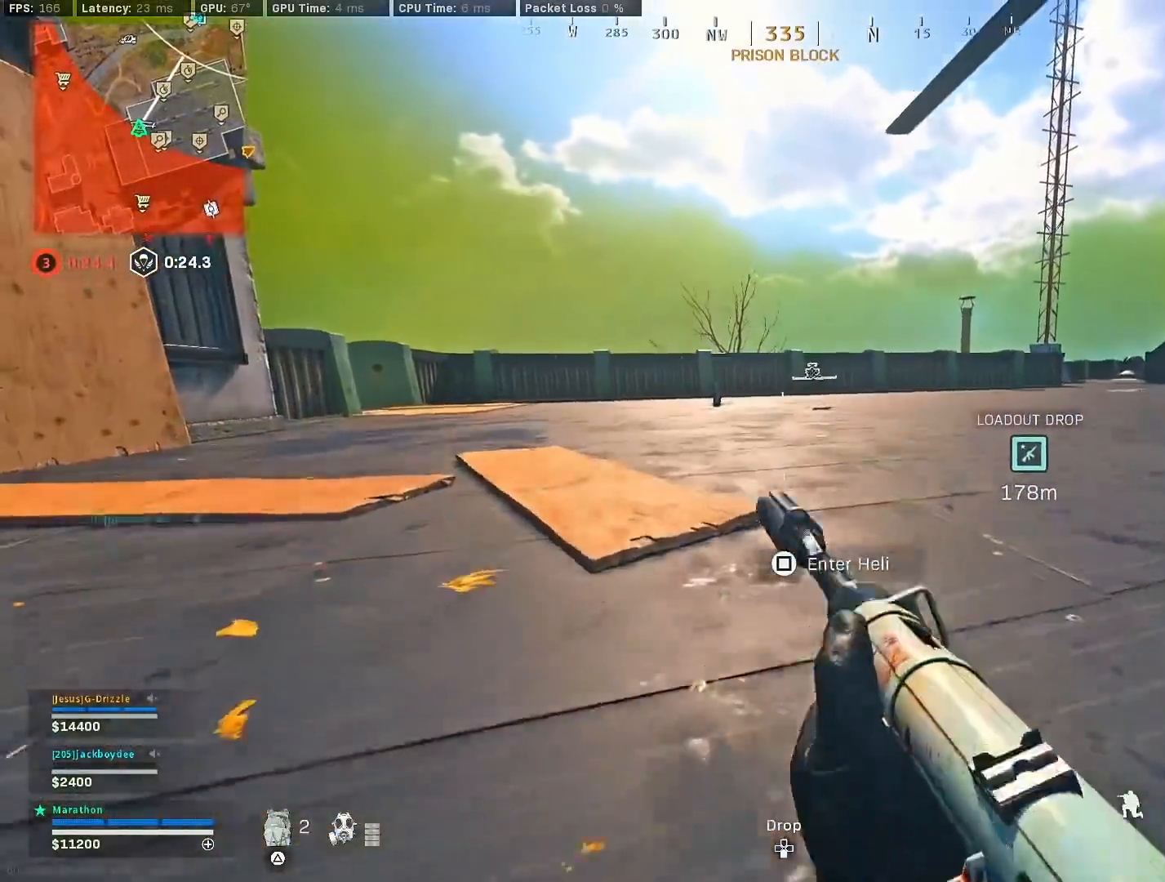
{"buttons": [], "left_stick": "up", "right_stick": "right", "events": [[50, "CROSS", "up"], [67, "TRIANGLE", "down"], [150, "TRIANGLE", "up"], [200, "TRIANGLE", "down"], [300, "TRIANGLE", "up"], [417, "right_stick", "right"]]}
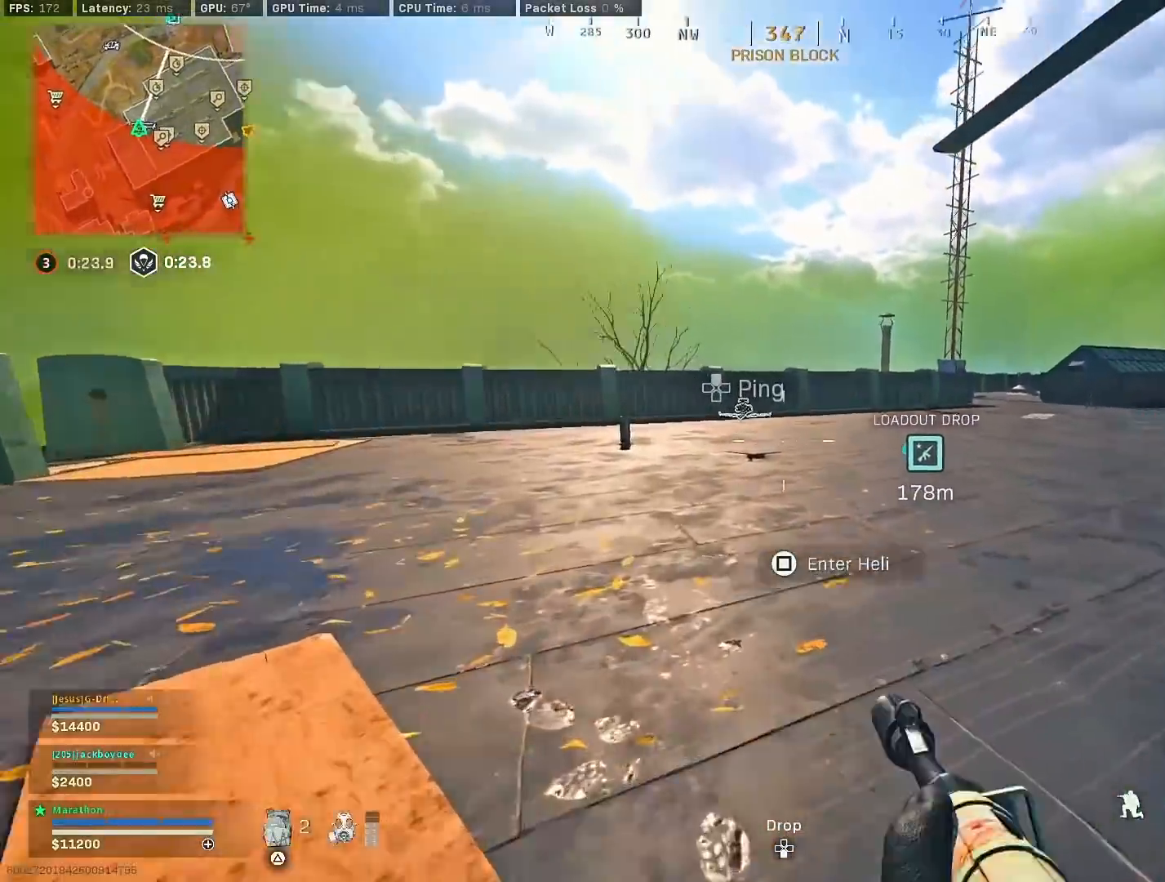
{"buttons": [], "left_stick": "up", "right_stick": "center", "events": [[150, "right_stick", "center"], [217, "CROSS", "down"], [350, "CROSS", "up"]]}
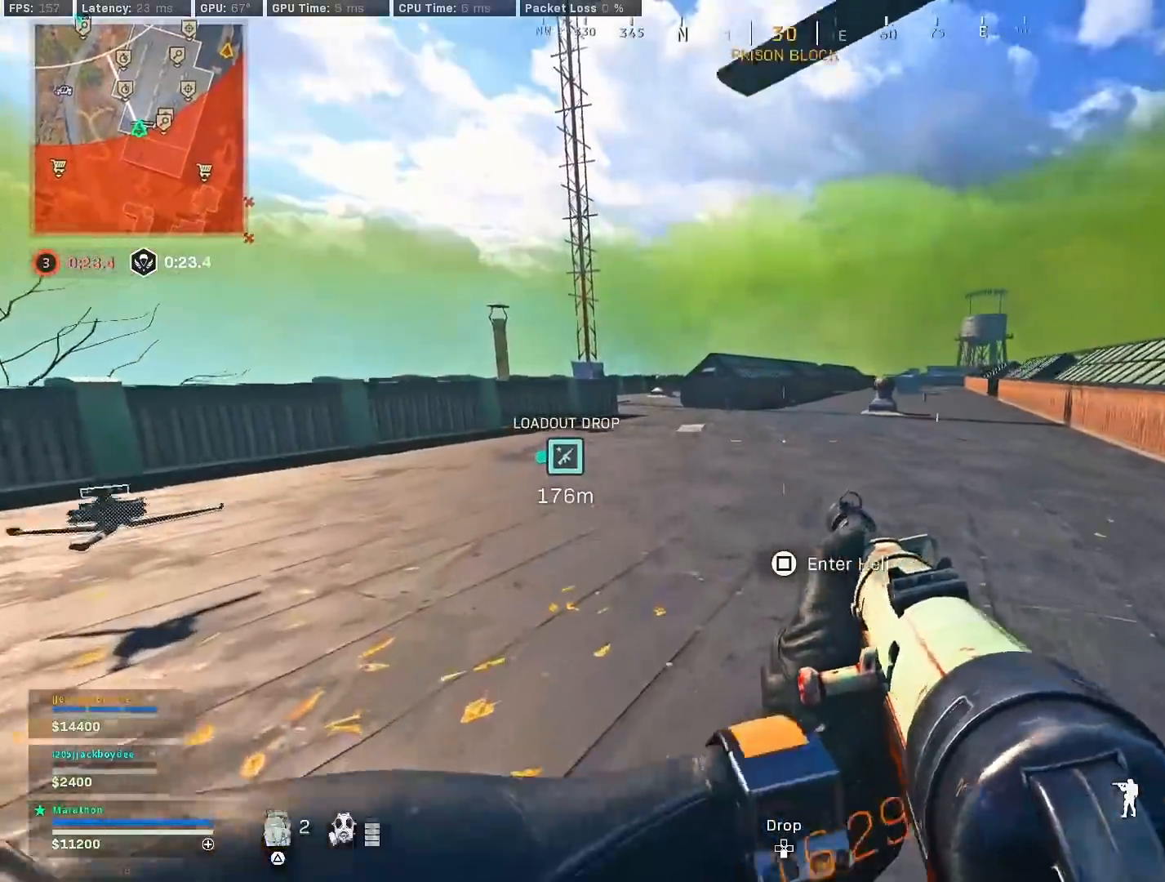
{"buttons": [], "left_stick": "up", "right_stick": "center", "events": [[83, "right_stick", "left"], [150, "right_stick", "center"], [217, "R3", "down"], [467, "R3", "up"]]}
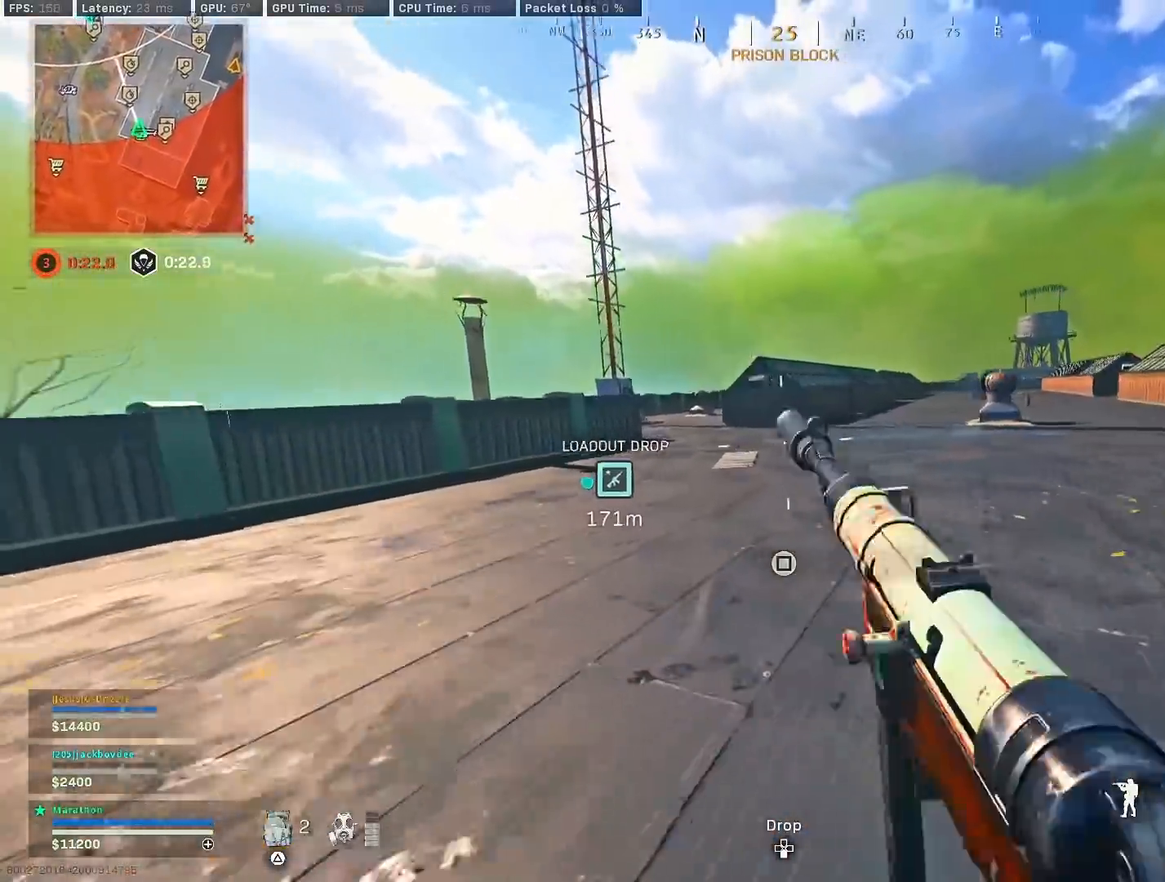
{"buttons": ["TRIANGLE"], "left_stick": "up", "right_stick": "center", "events": [[17, "R3", "down"], [17, "right_stick", "left"], [117, "CROSS", "down"], [117, "R3", "up"], [117, "right_stick", "center"], [167, "CROSS", "up"], [233, "TRIANGLE", "down"], [283, "TRIANGLE", "up"], [350, "TRIANGLE", "down"], [433, "TRIANGLE", "up"], [500, "TRIANGLE", "down"]]}
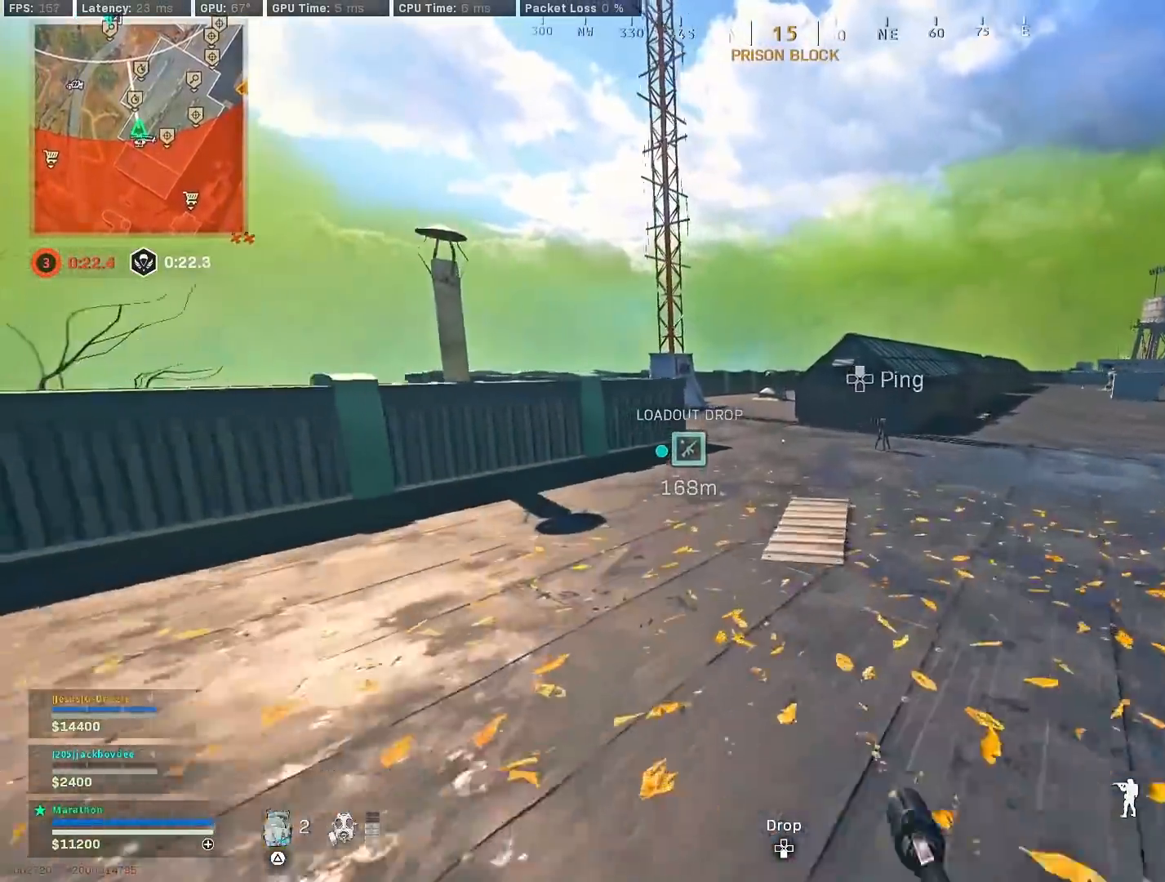
{"buttons": ["R3"], "left_stick": "up", "right_stick": "center", "events": [[50, "TRIANGLE", "up"], [117, "TRIANGLE", "down"], [200, "TRIANGLE", "up"], [483, "R3", "down"]]}
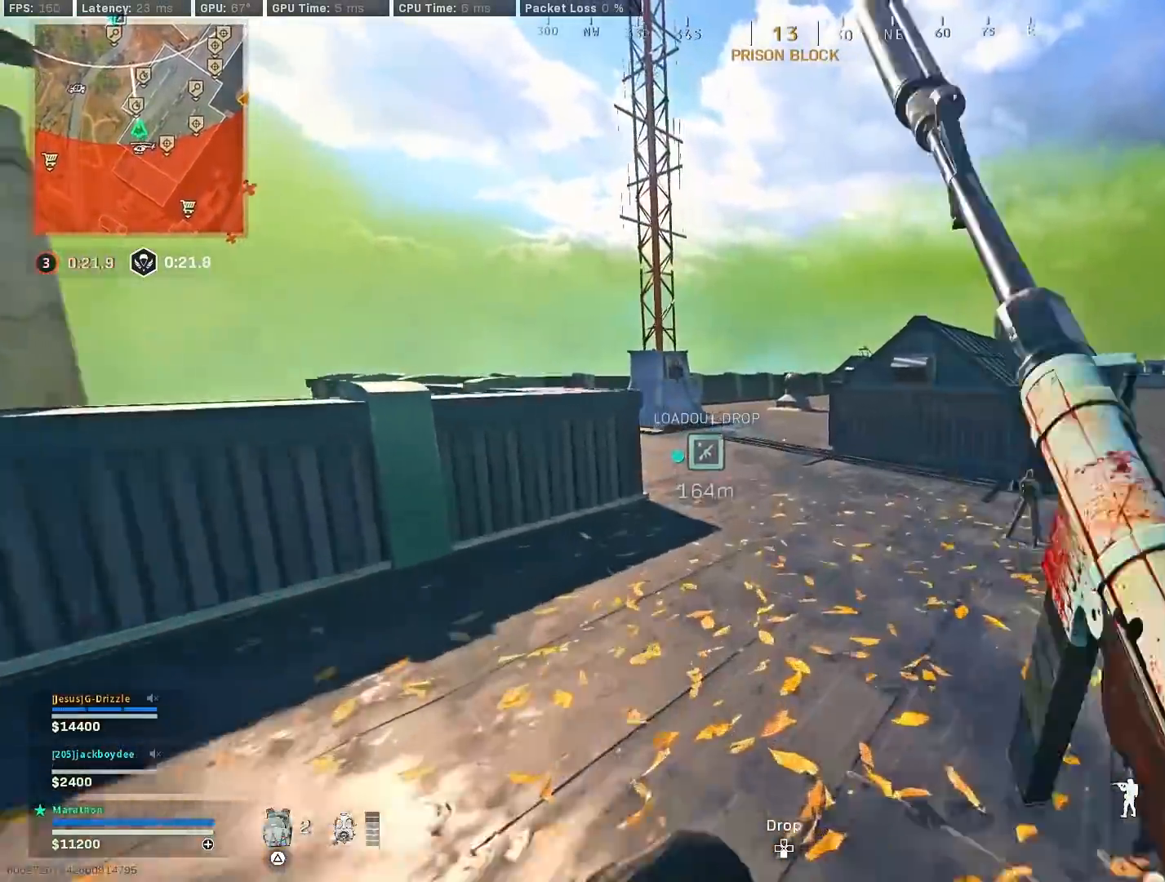
{"buttons": [], "left_stick": "up", "right_stick": "center", "events": [[183, "R3", "up"], [183, "right_stick", "left"], [267, "R3", "down"], [300, "right_stick", "center"], [317, "CROSS", "down"], [367, "R3", "up"], [383, "CROSS", "up"]]}
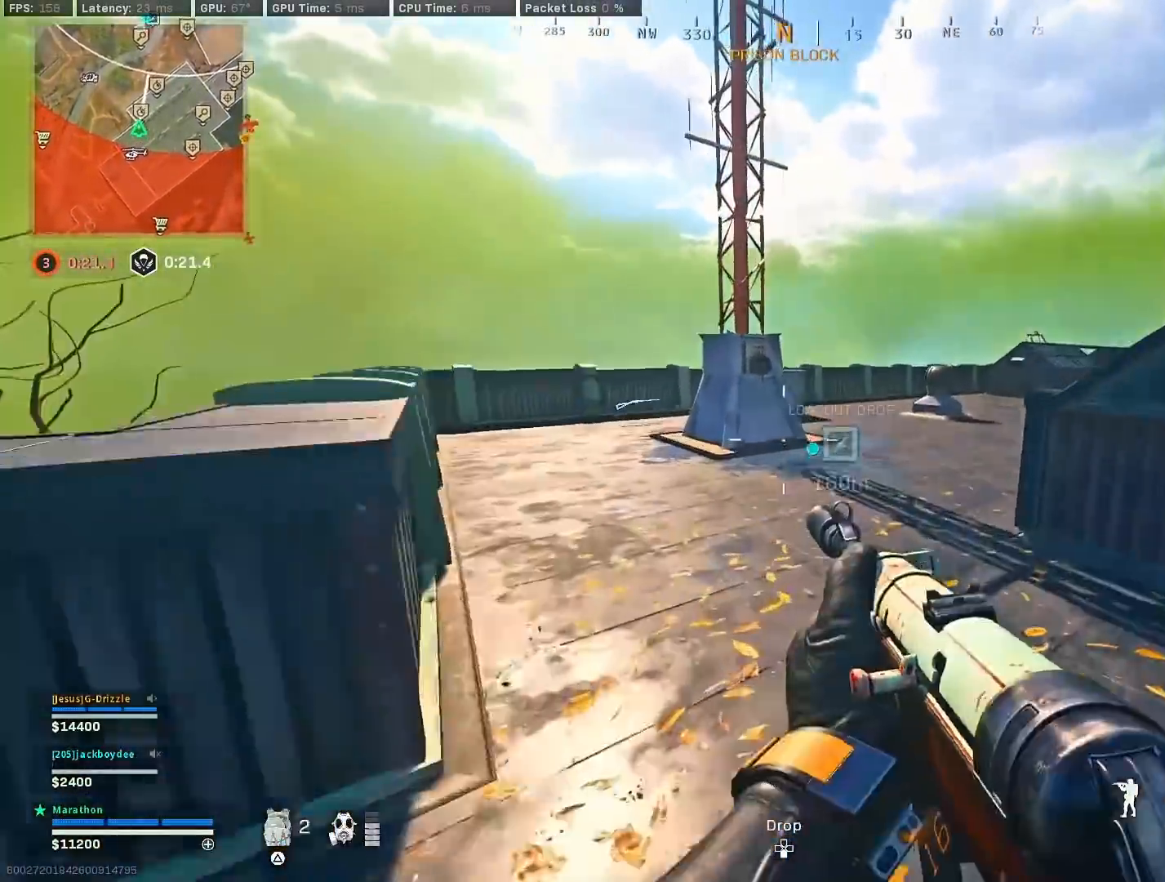
{"buttons": [], "left_stick": "up-right", "right_stick": "left", "events": [[150, "right_stick", "left"], [367, "CROSS", "down"], [400, "left_stick", "up-right"], [450, "CROSS", "up"]]}
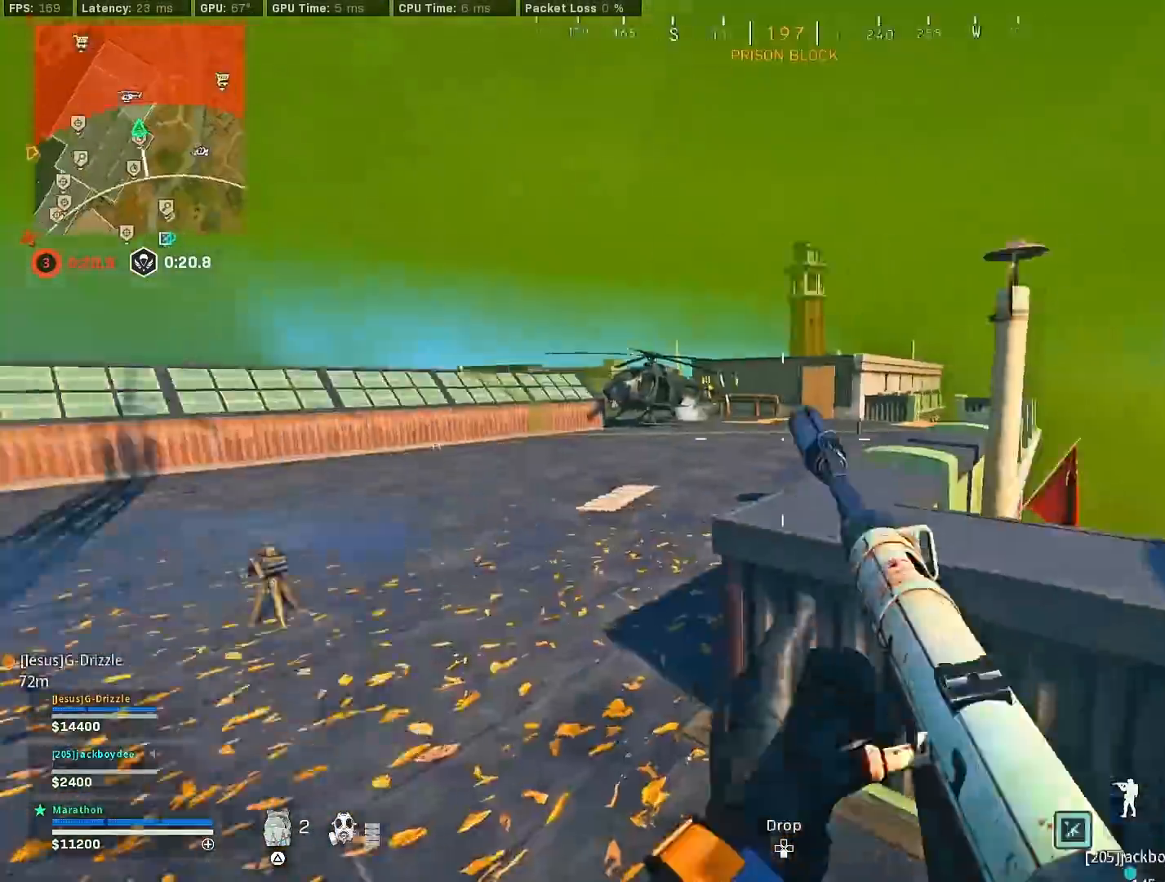
{"buttons": [], "left_stick": "down-right", "right_stick": "center", "events": [[33, "left_stick", "right"], [83, "right_stick", "center"], [183, "left_stick", "down-right"], [433, "CROSS", "down"], [500, "CROSS", "up"]]}
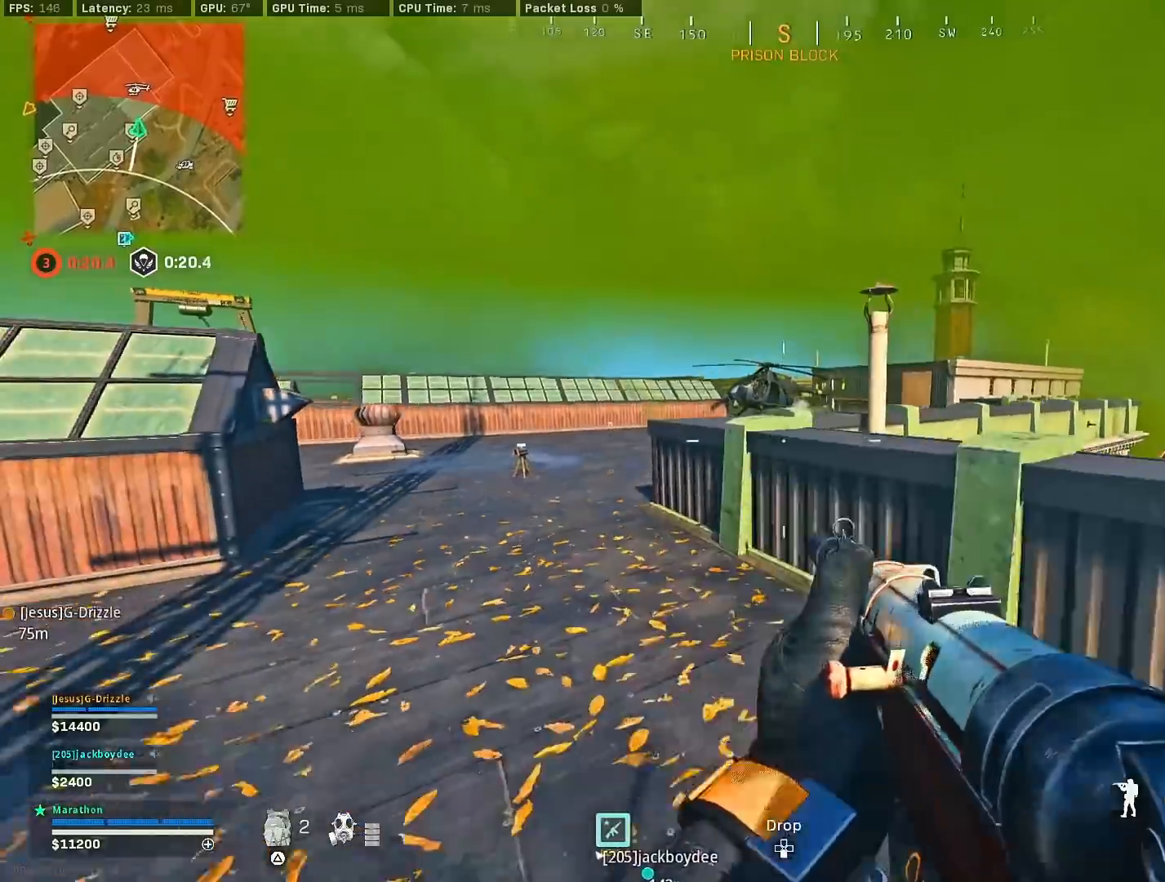
{"buttons": [], "left_stick": "down-left", "right_stick": "left", "events": [[217, "left_stick", "down"], [417, "left_stick", "down-left"], [433, "right_stick", "left"]]}